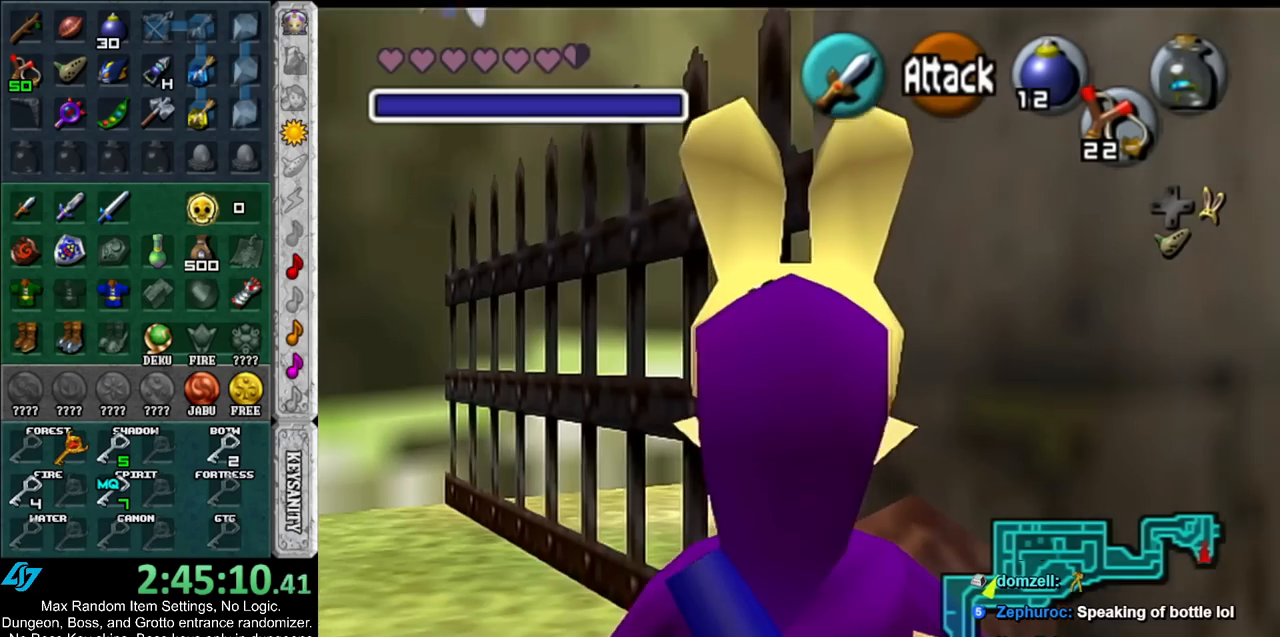
Gameplay with a controller (Nintendo layout); each line is a JSON object with the inputs held at the frame after it. "events" lists button and stick changes between this image and that frame as [ms after this image, input, new state], when the widget could be followed in between. Not read: L3 R3.
{"buttons": ["L1"], "left_stick": "up", "right_stick": "center", "events": [[33, "left_stick", "center"], [250, "left_stick", "right"], [283, "A", "down"], [367, "A", "up"], [433, "left_stick", "up"]]}
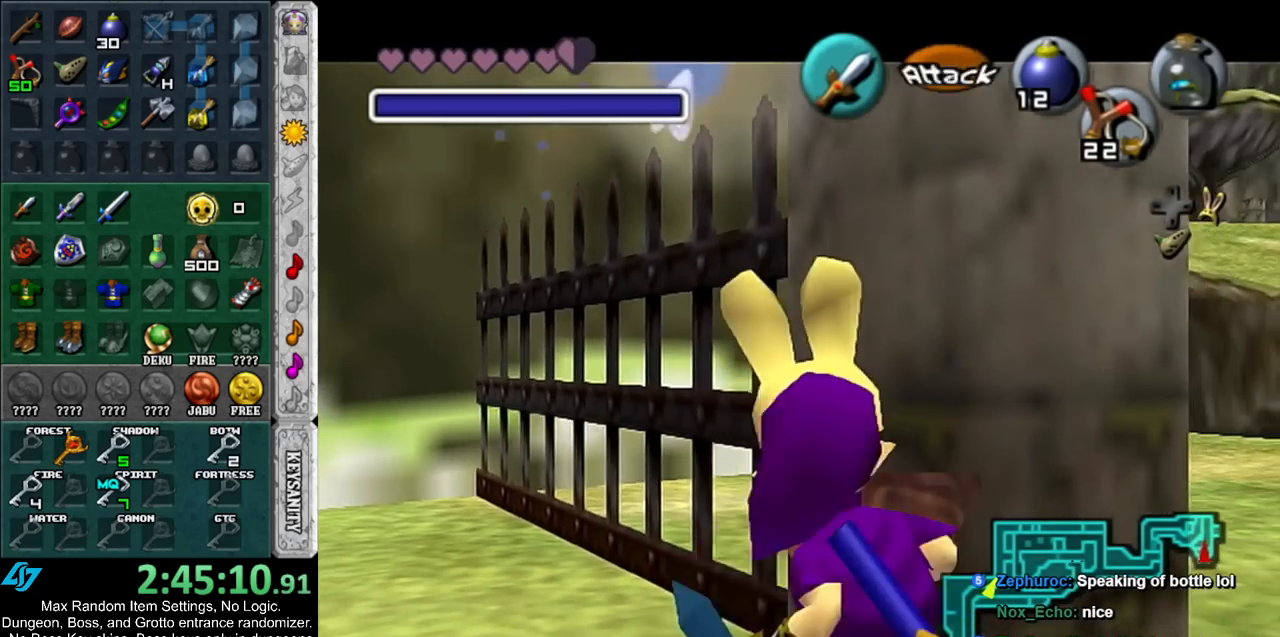
{"buttons": [], "left_stick": "up", "right_stick": "center", "events": [[33, "B", "down"], [283, "B", "up"], [367, "L1", "up"]]}
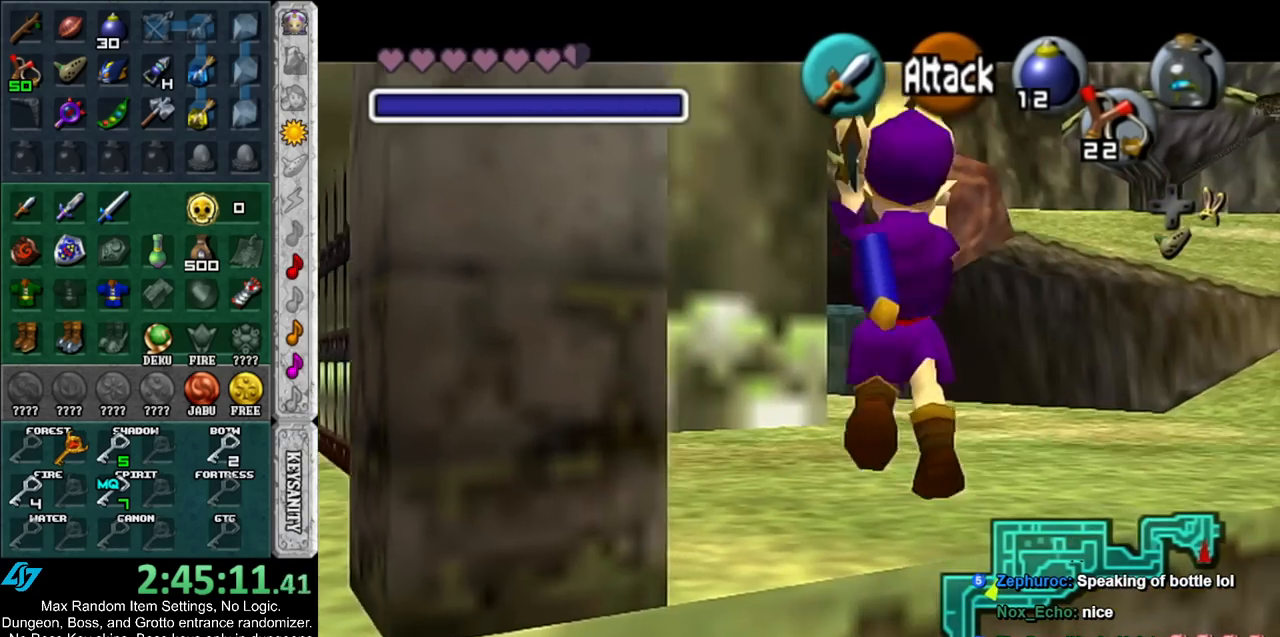
{"buttons": [], "left_stick": "up-right", "right_stick": "center", "events": [[250, "left_stick", "up-right"]]}
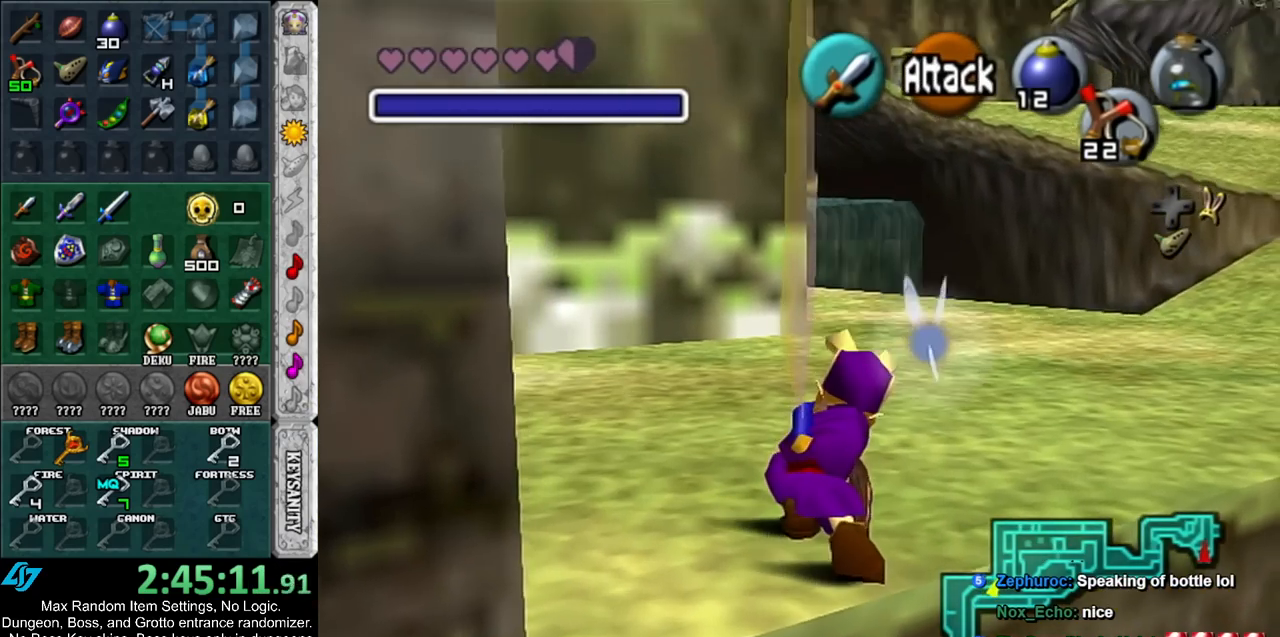
{"buttons": [], "left_stick": "up-right", "right_stick": "center", "events": []}
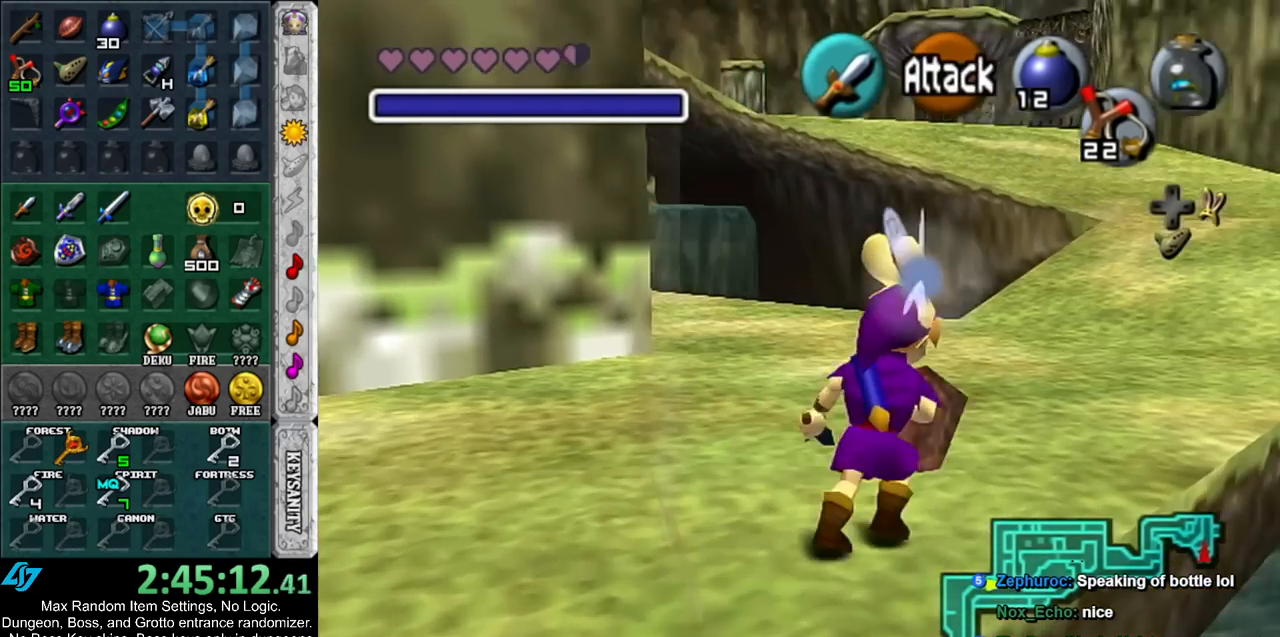
{"buttons": [], "left_stick": "up", "right_stick": "center", "events": [[33, "left_stick", "up"]]}
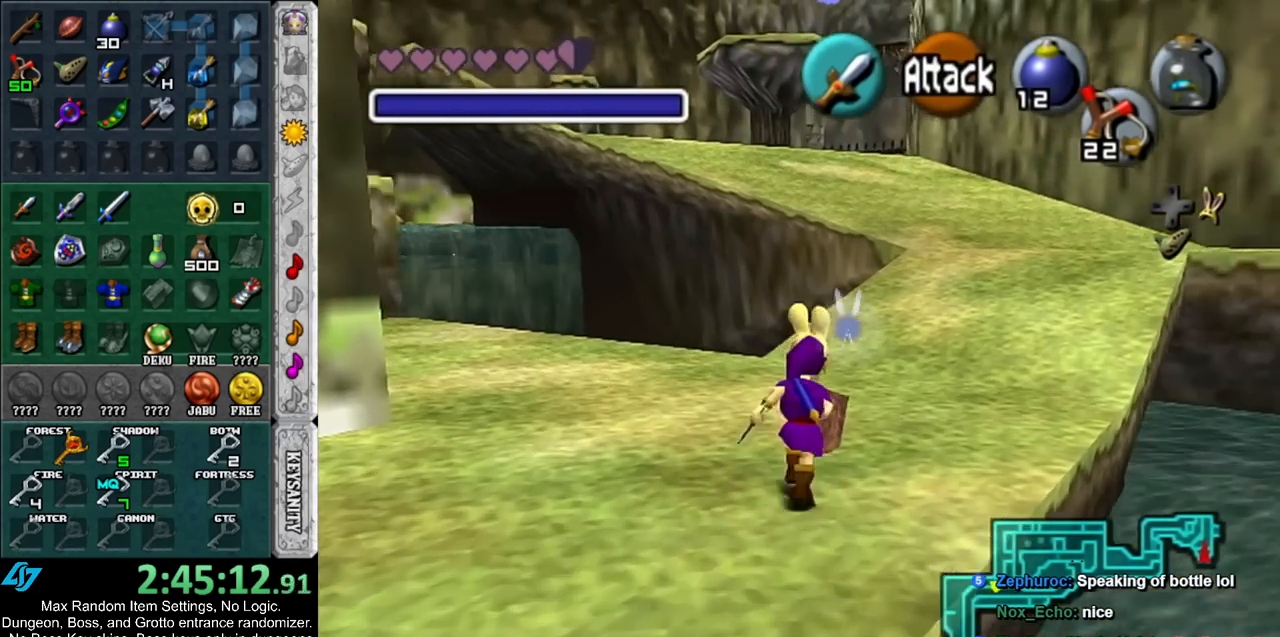
{"buttons": [], "left_stick": "up", "right_stick": "center", "events": []}
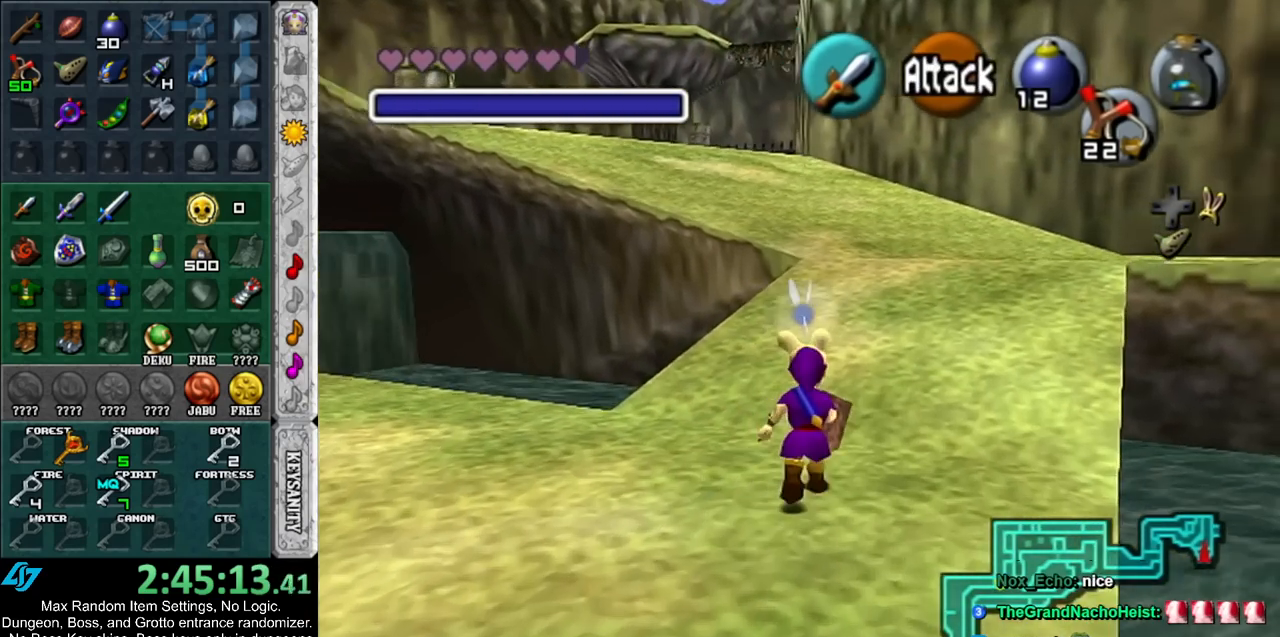
{"buttons": [], "left_stick": "up", "right_stick": "center", "events": []}
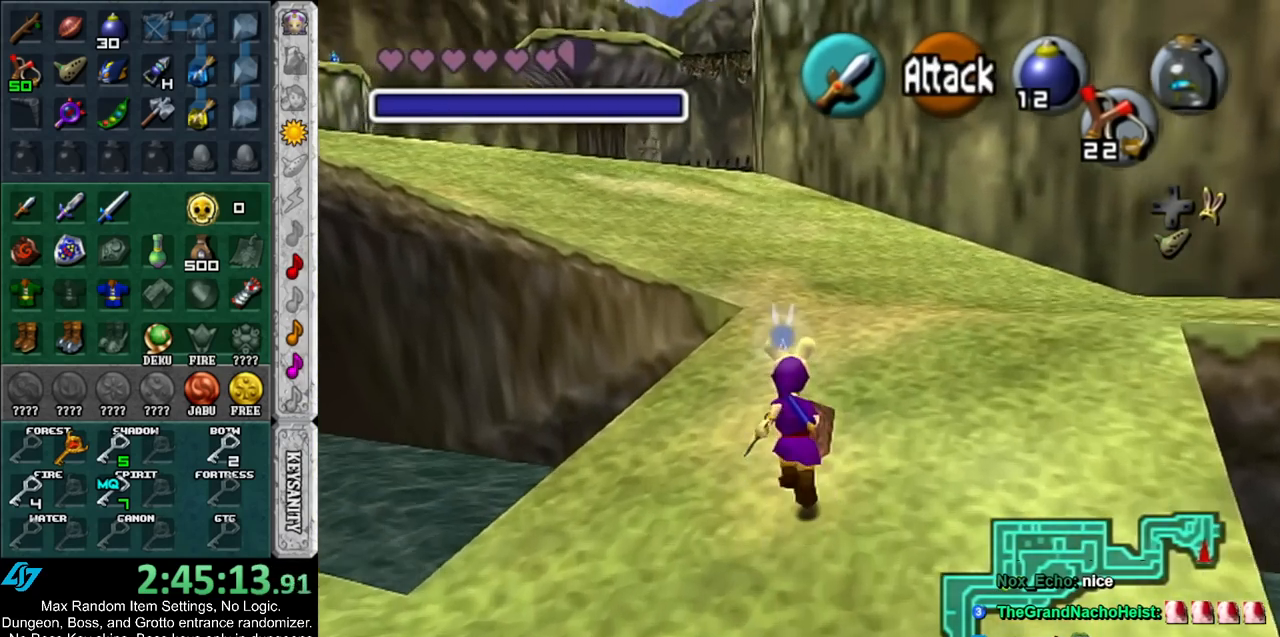
{"buttons": [], "left_stick": "up", "right_stick": "center", "events": []}
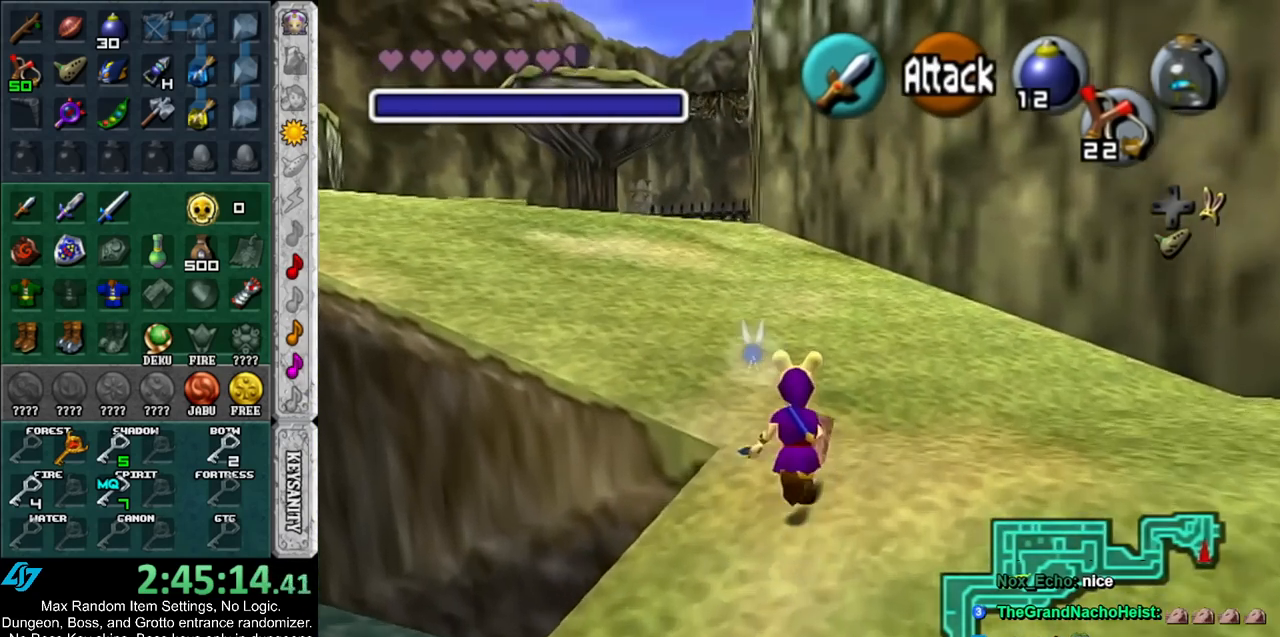
{"buttons": [], "left_stick": "up-left", "right_stick": "center", "events": [[33, "left_stick", "up-left"]]}
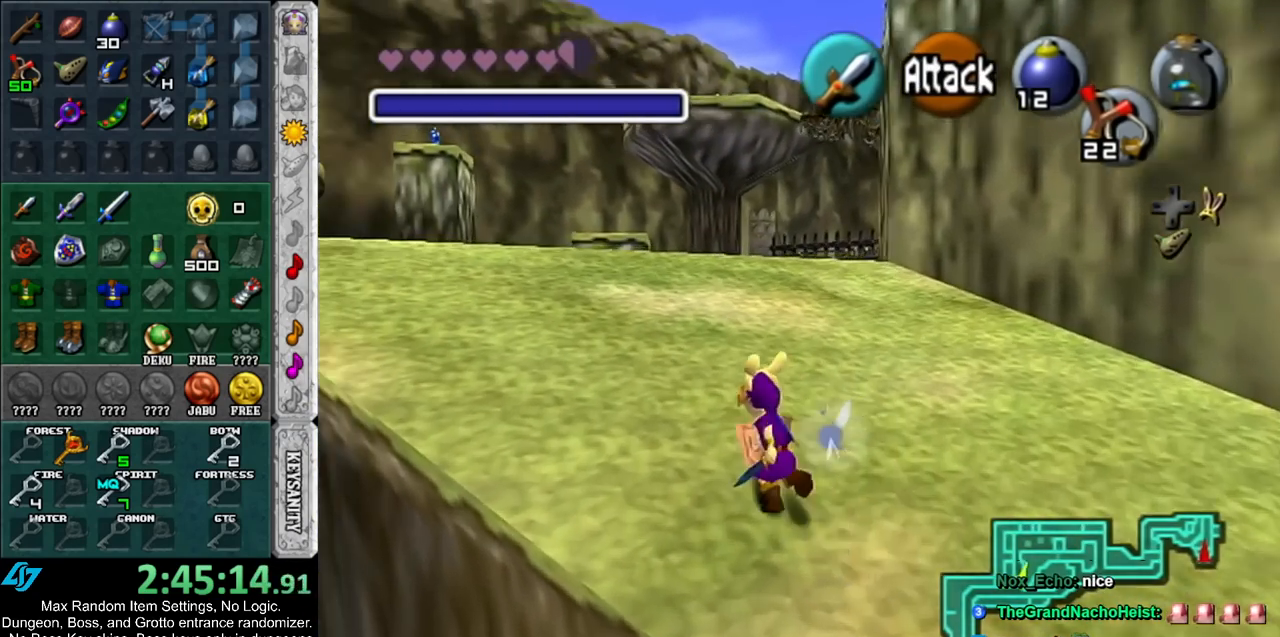
{"buttons": [], "left_stick": "up", "right_stick": "center", "events": [[83, "left_stick", "up"]]}
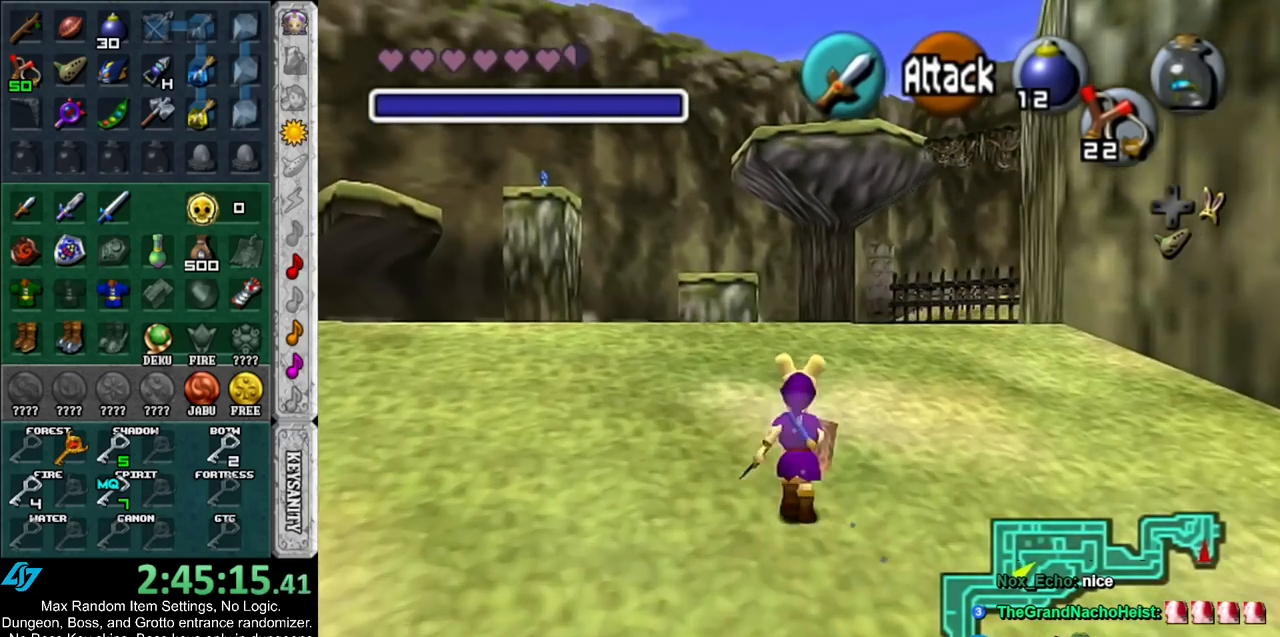
{"buttons": [], "left_stick": "up", "right_stick": "center", "events": []}
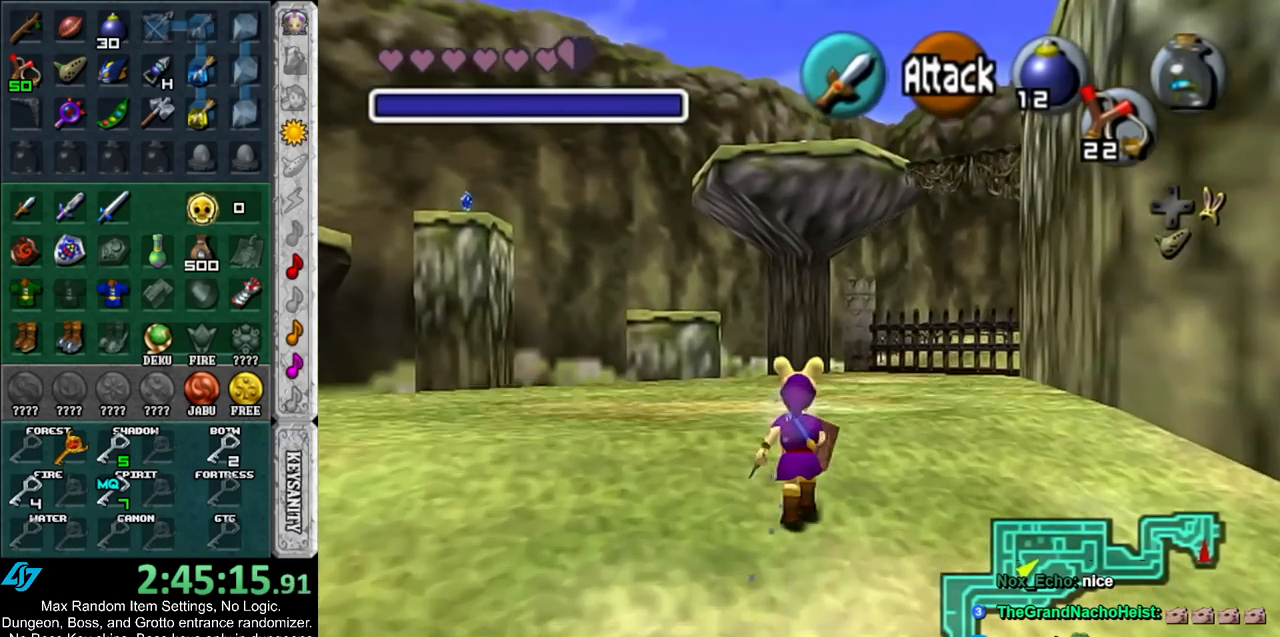
{"buttons": [], "left_stick": "up", "right_stick": "center", "events": []}
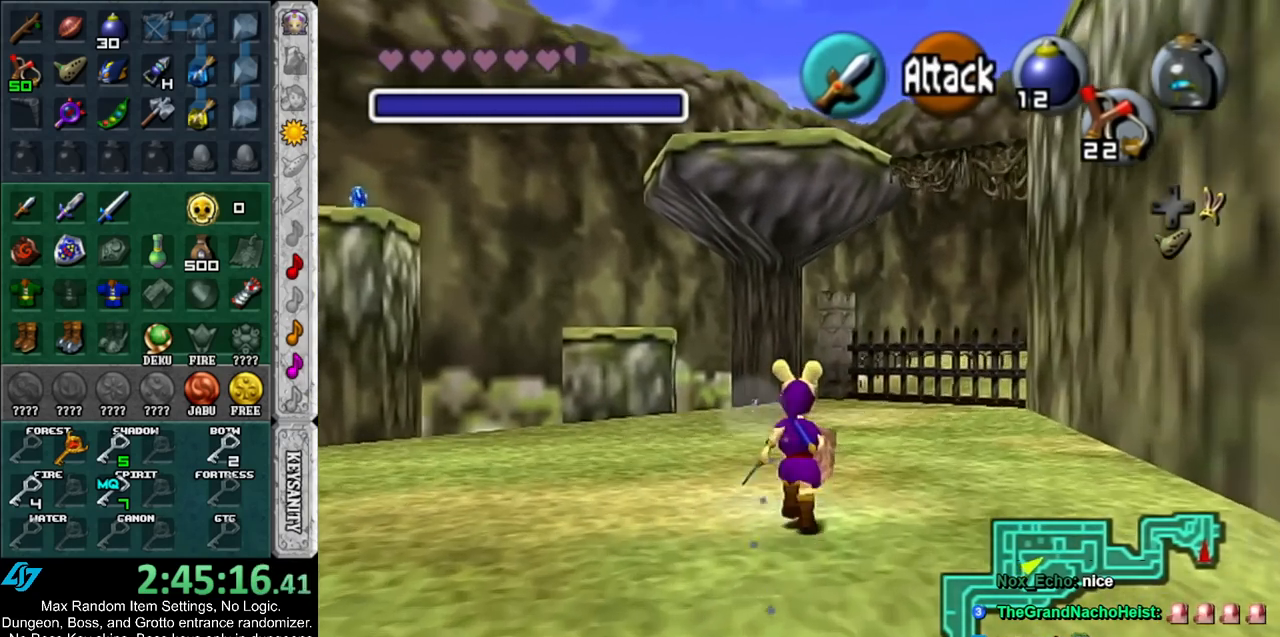
{"buttons": [], "left_stick": "up", "right_stick": "center", "events": []}
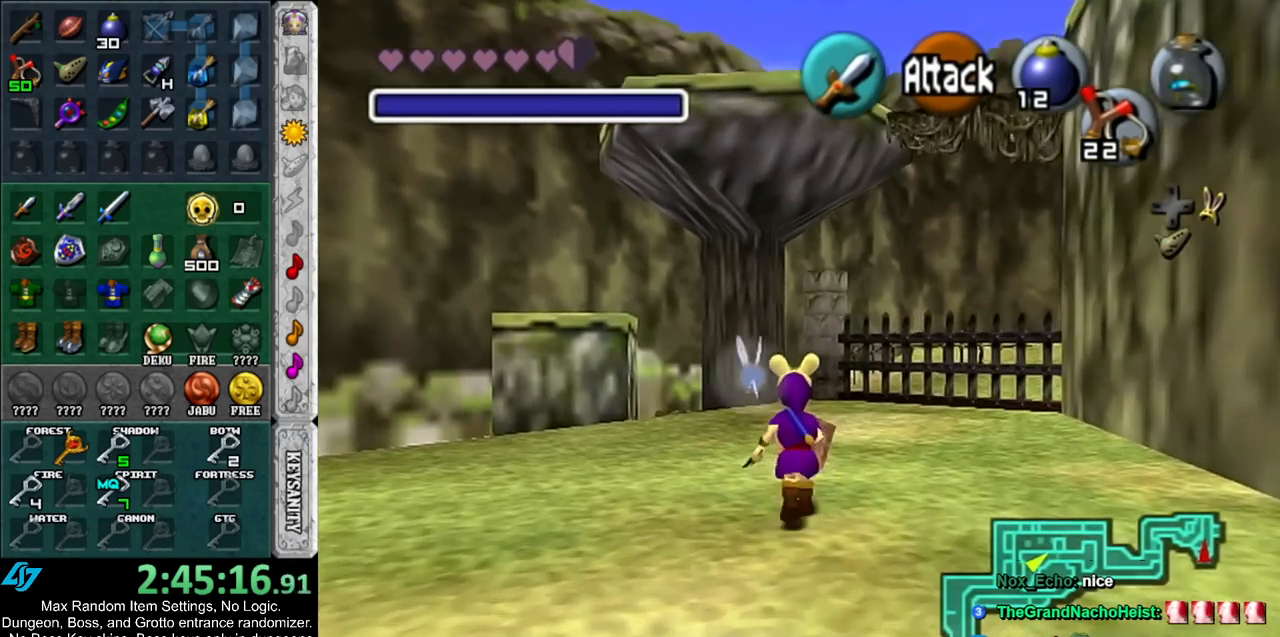
{"buttons": [], "left_stick": "up", "right_stick": "center", "events": []}
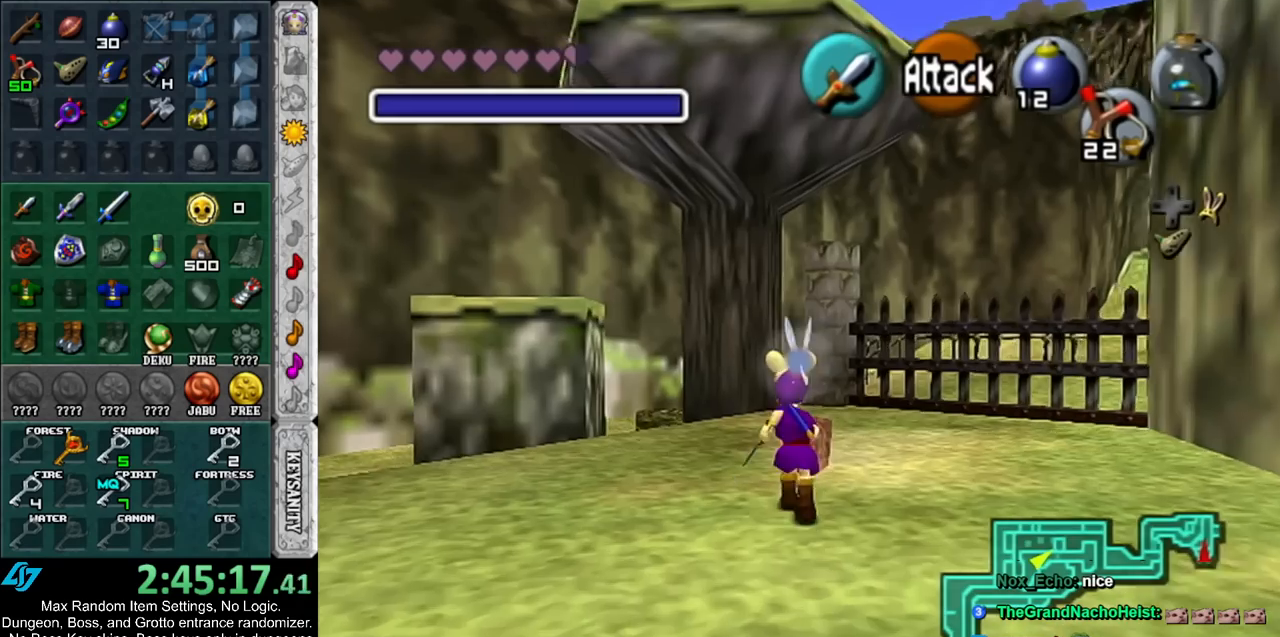
{"buttons": [], "left_stick": "up", "right_stick": "center", "events": []}
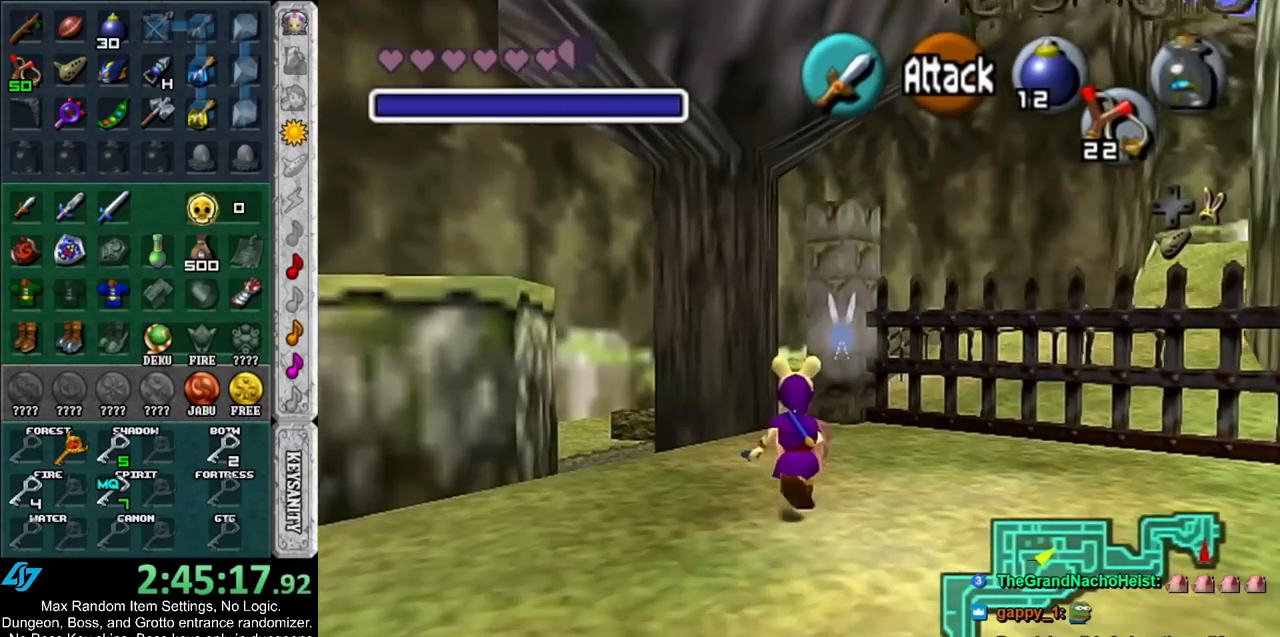
{"buttons": [], "left_stick": "up", "right_stick": "center", "events": []}
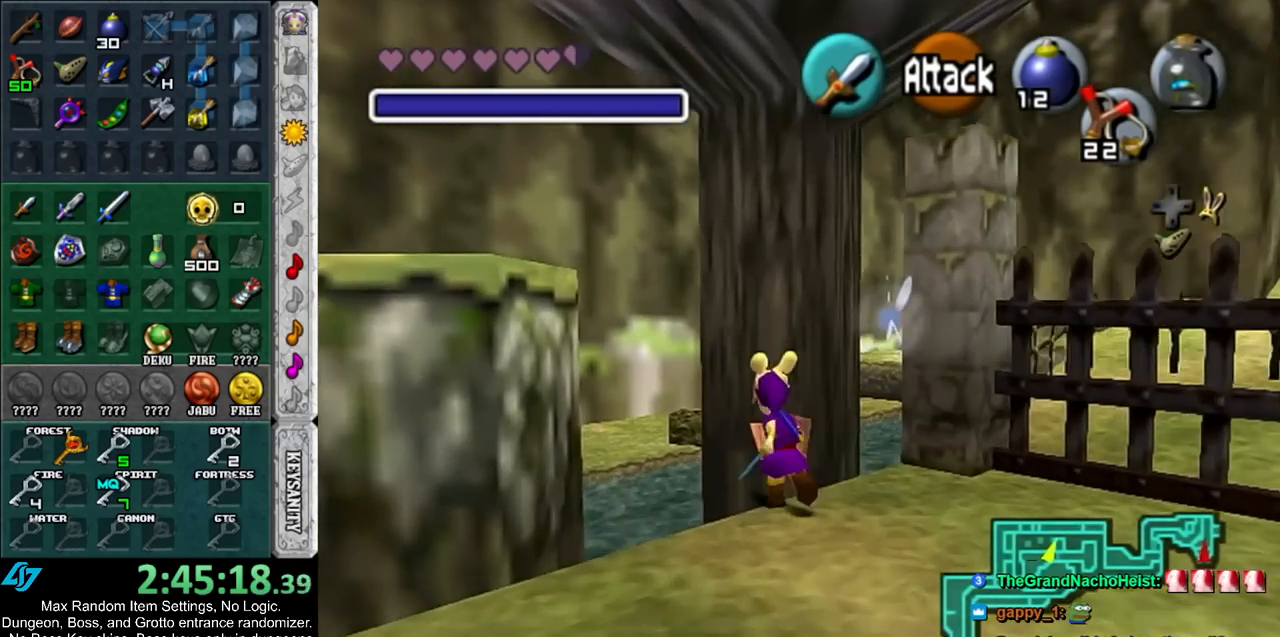
{"buttons": [], "left_stick": "up", "right_stick": "center", "events": []}
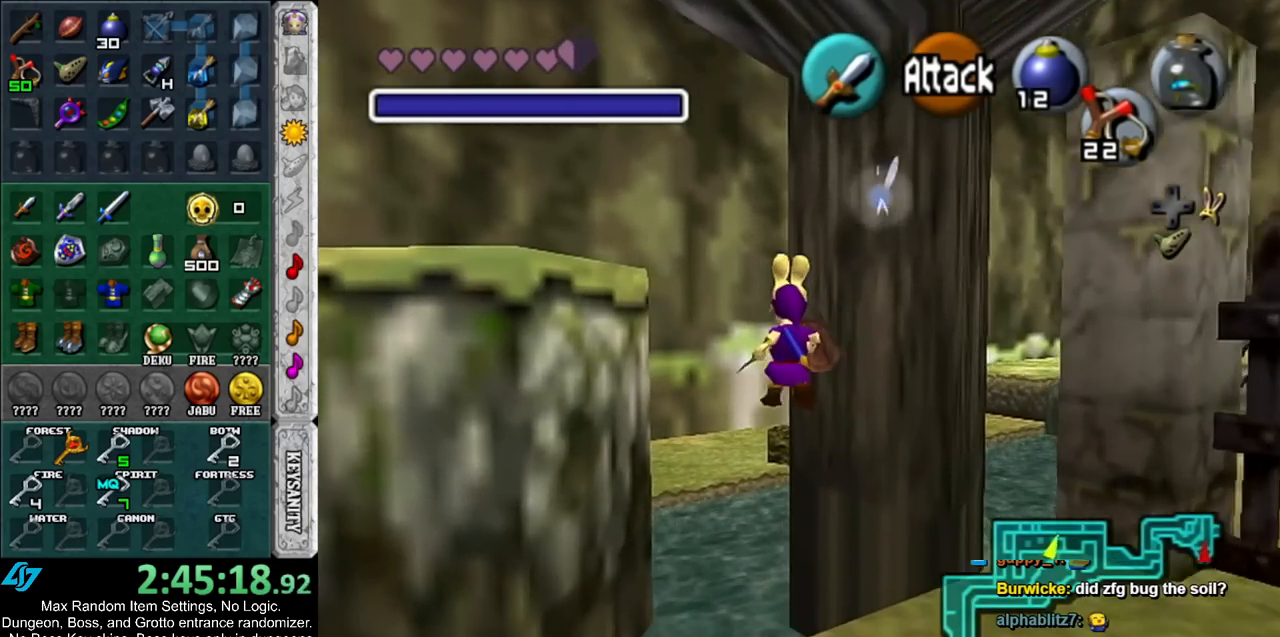
{"buttons": [], "left_stick": "up", "right_stick": "center", "events": []}
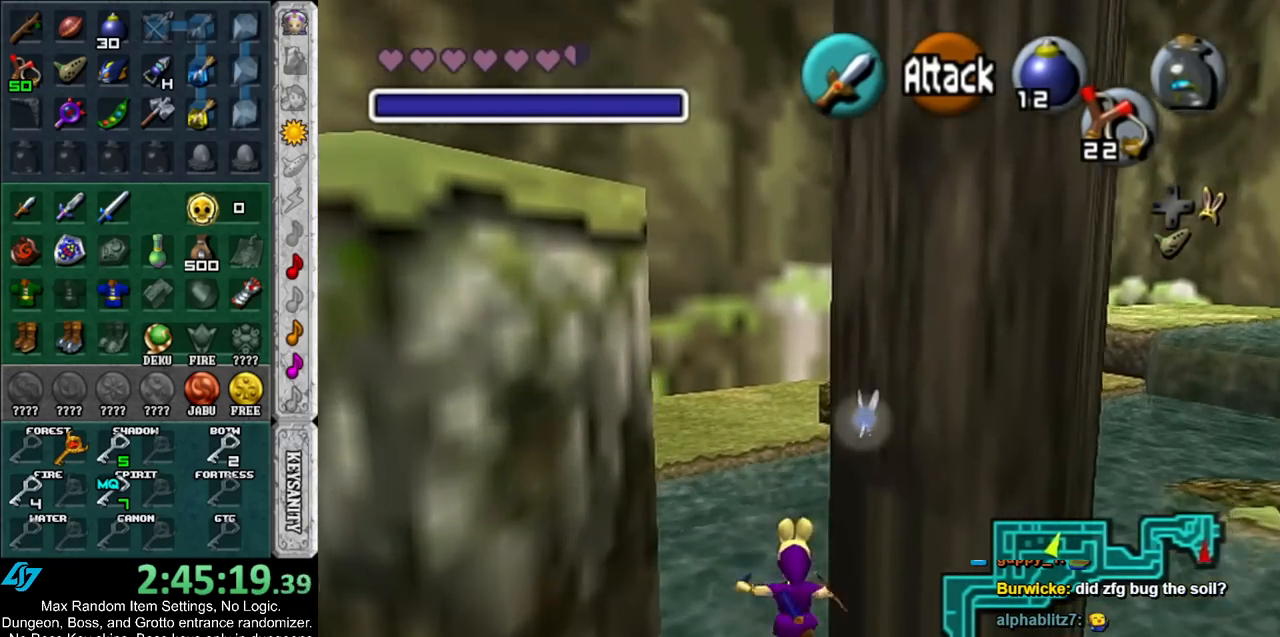
{"buttons": [], "left_stick": "up", "right_stick": "center", "events": []}
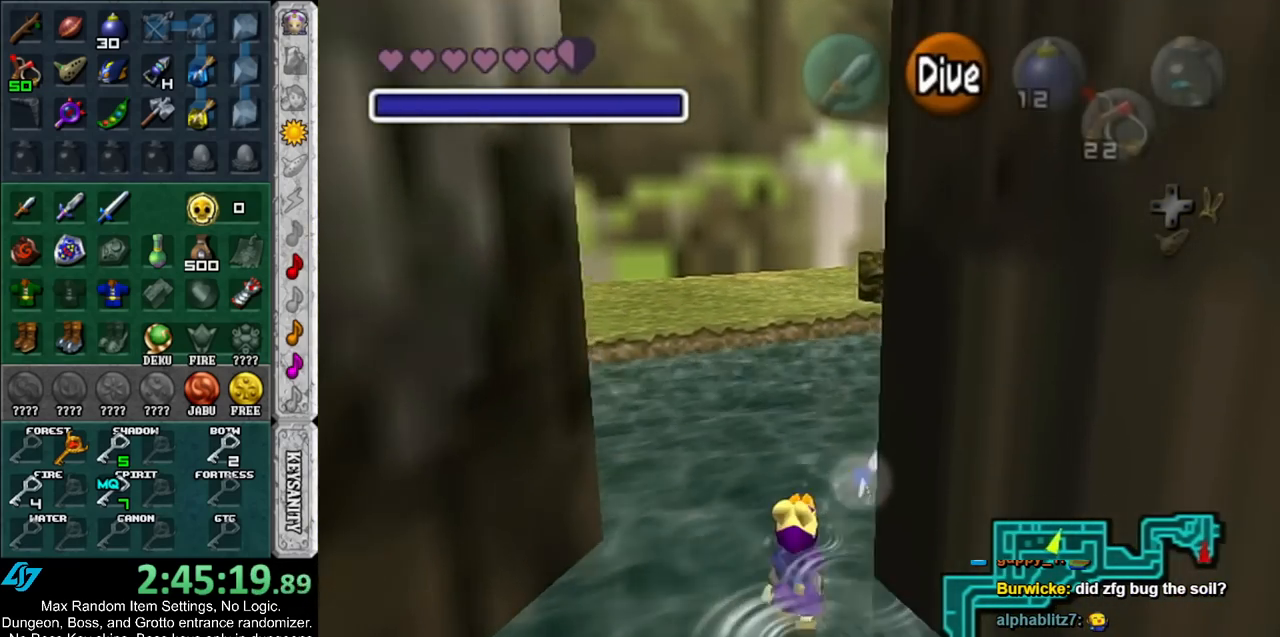
{"buttons": [], "left_stick": "up", "right_stick": "center", "events": []}
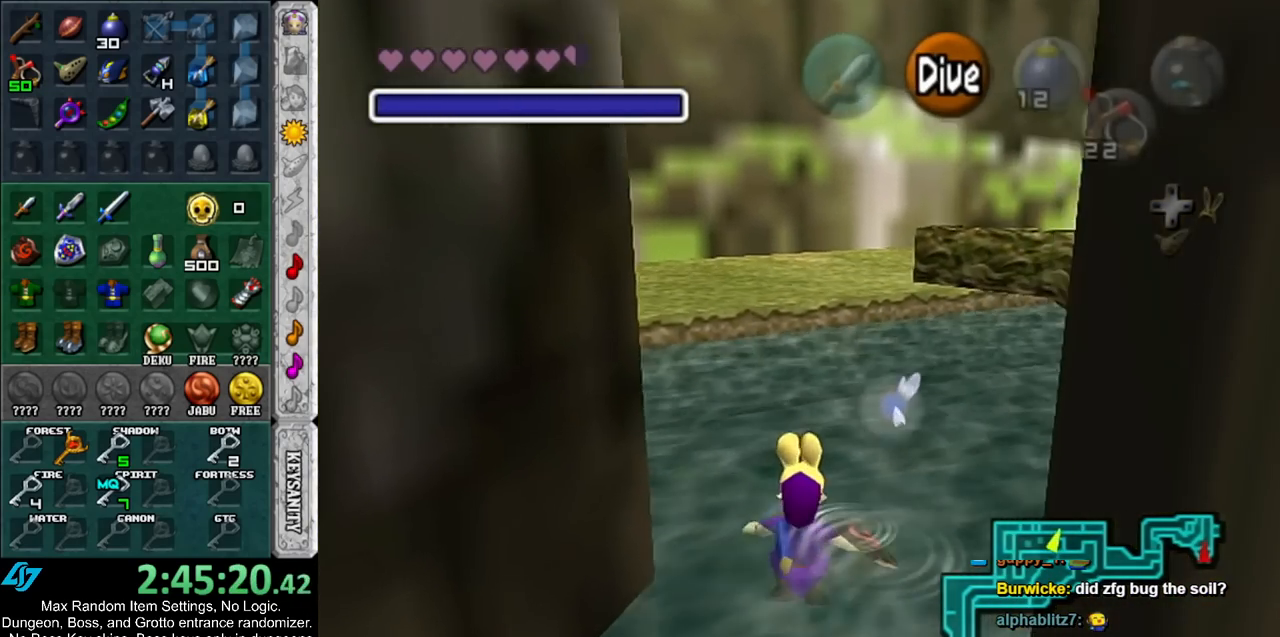
{"buttons": [], "left_stick": "up", "right_stick": "center", "events": []}
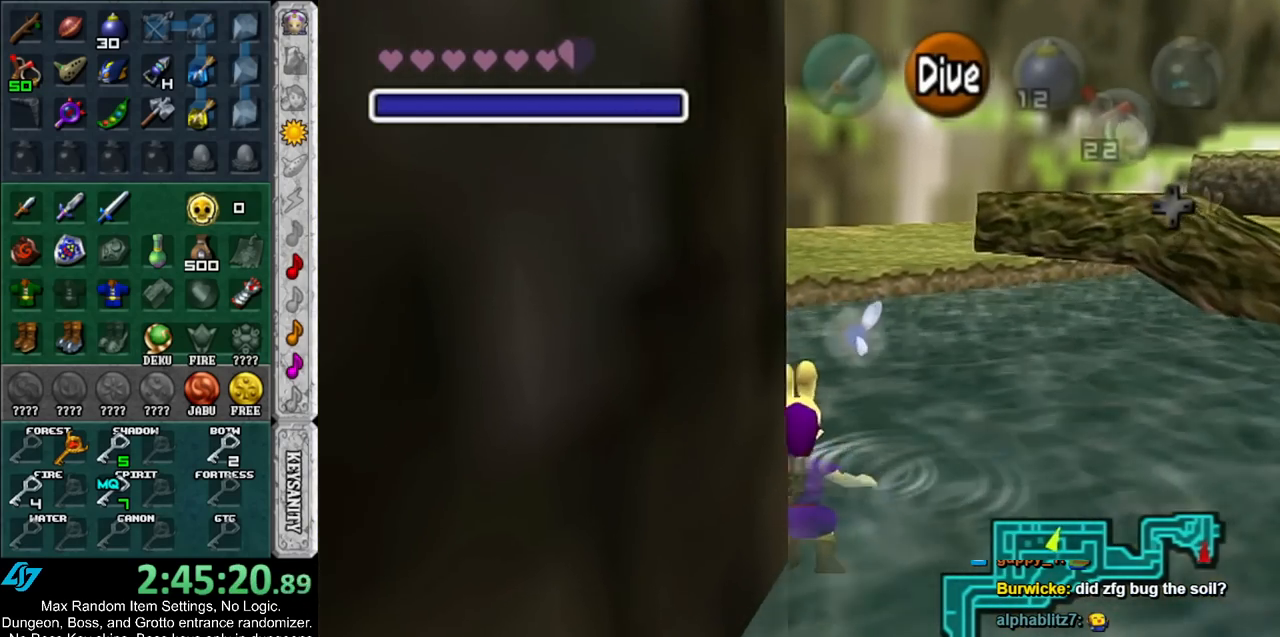
{"buttons": [], "left_stick": "up", "right_stick": "center", "events": []}
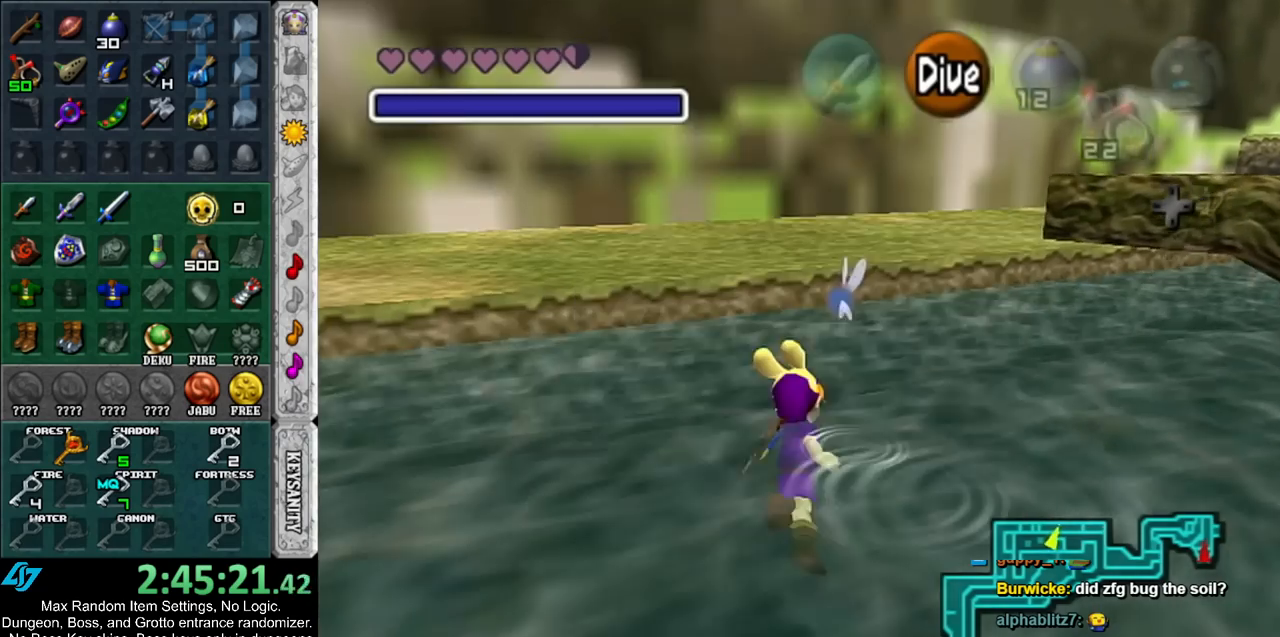
{"buttons": [], "left_stick": "up", "right_stick": "center", "events": []}
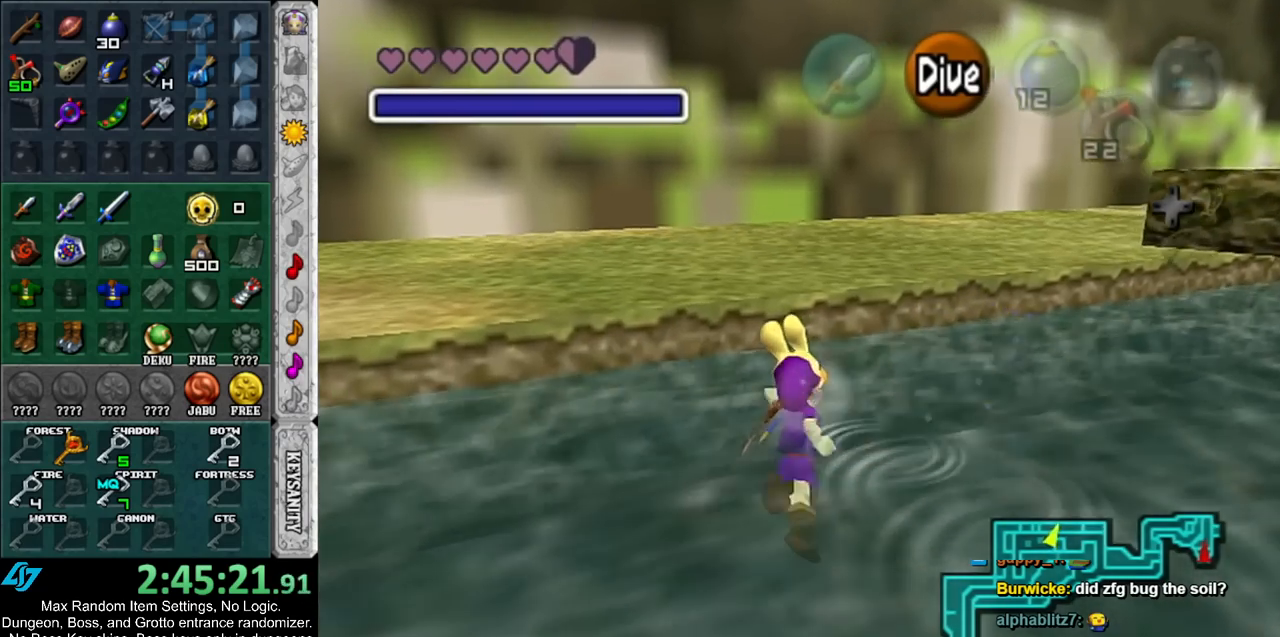
{"buttons": [], "left_stick": "up", "right_stick": "center", "events": [[333, "A", "down"], [483, "A", "up"]]}
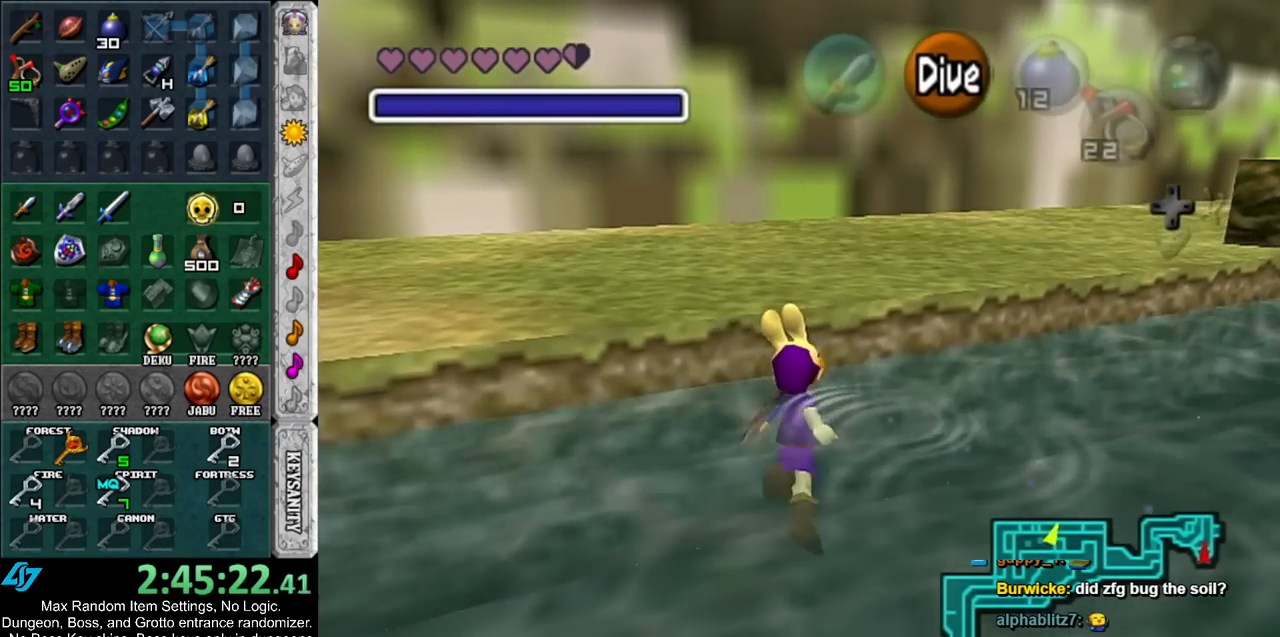
{"buttons": [], "left_stick": "center", "right_stick": "center", "events": [[267, "left_stick", "center"]]}
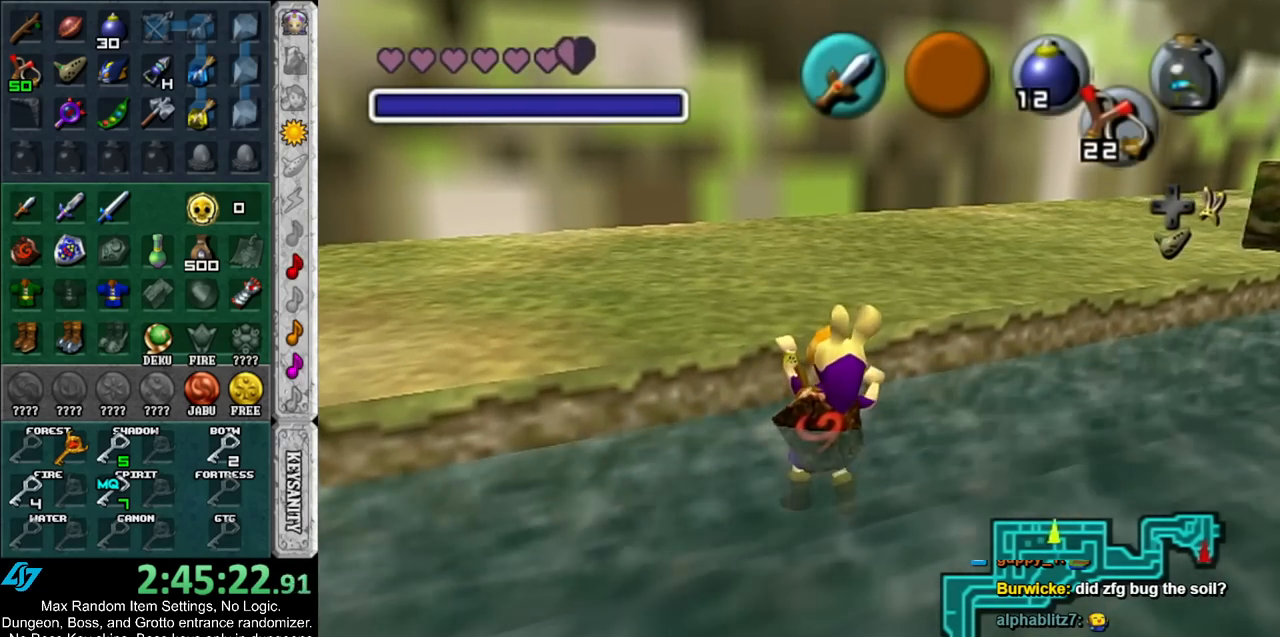
{"buttons": [], "left_stick": "up", "right_stick": "center", "events": [[83, "left_stick", "up"]]}
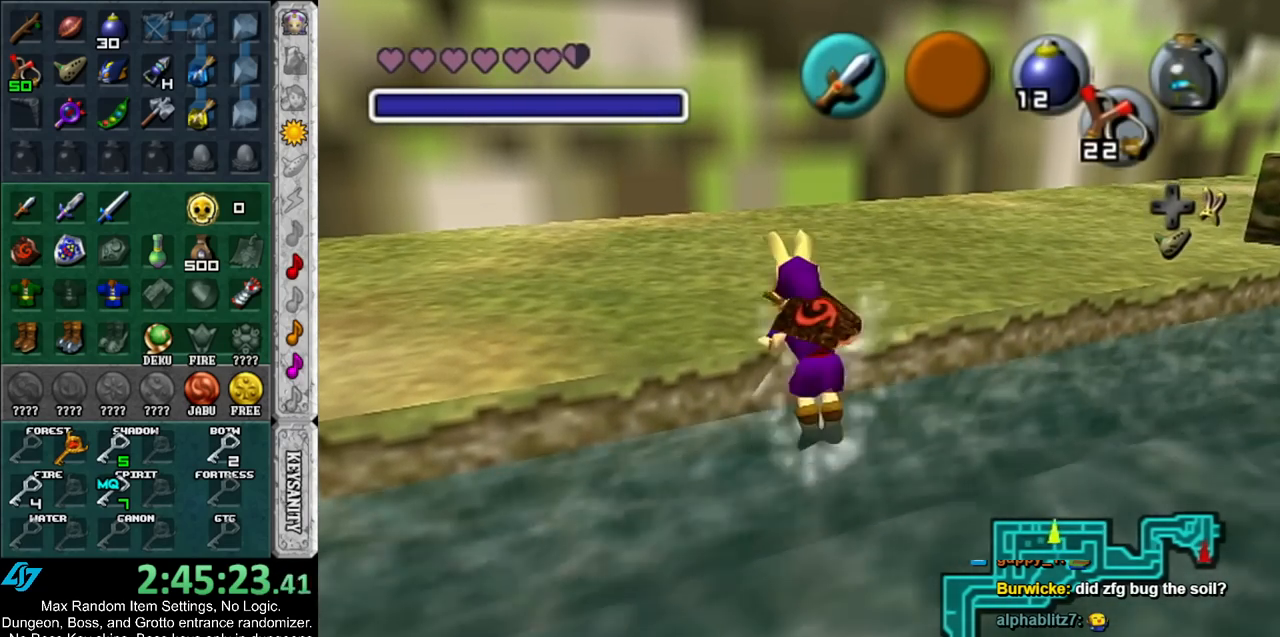
{"buttons": [], "left_stick": "up", "right_stick": "center", "events": []}